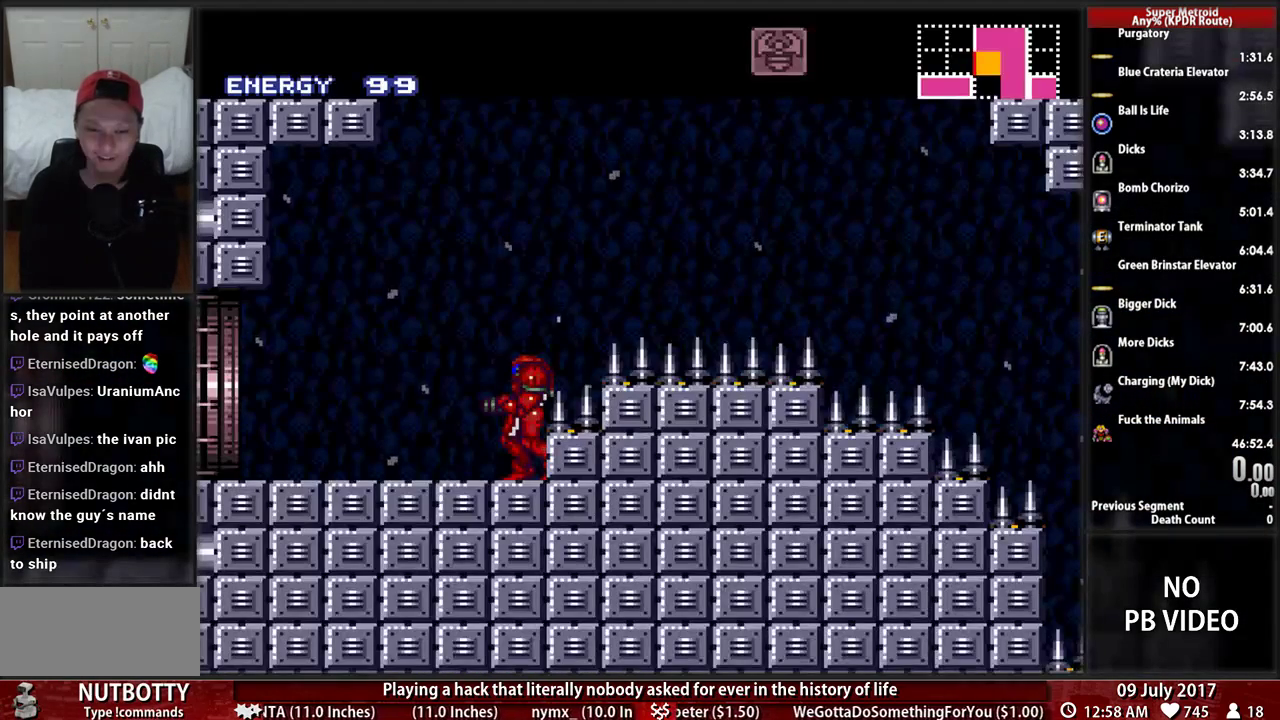
Gameplay with a controller (Nintendo layout); each line is a JSON object with the inputs held at the frame after it. "events" lists button and stick changes between this image and that frame as [ms after this image, input, new state], when the widget could be followed in between. Not read: DPAD_LEFT DPAD_UP L3 R3.
{"buttons": ["B"], "events": []}
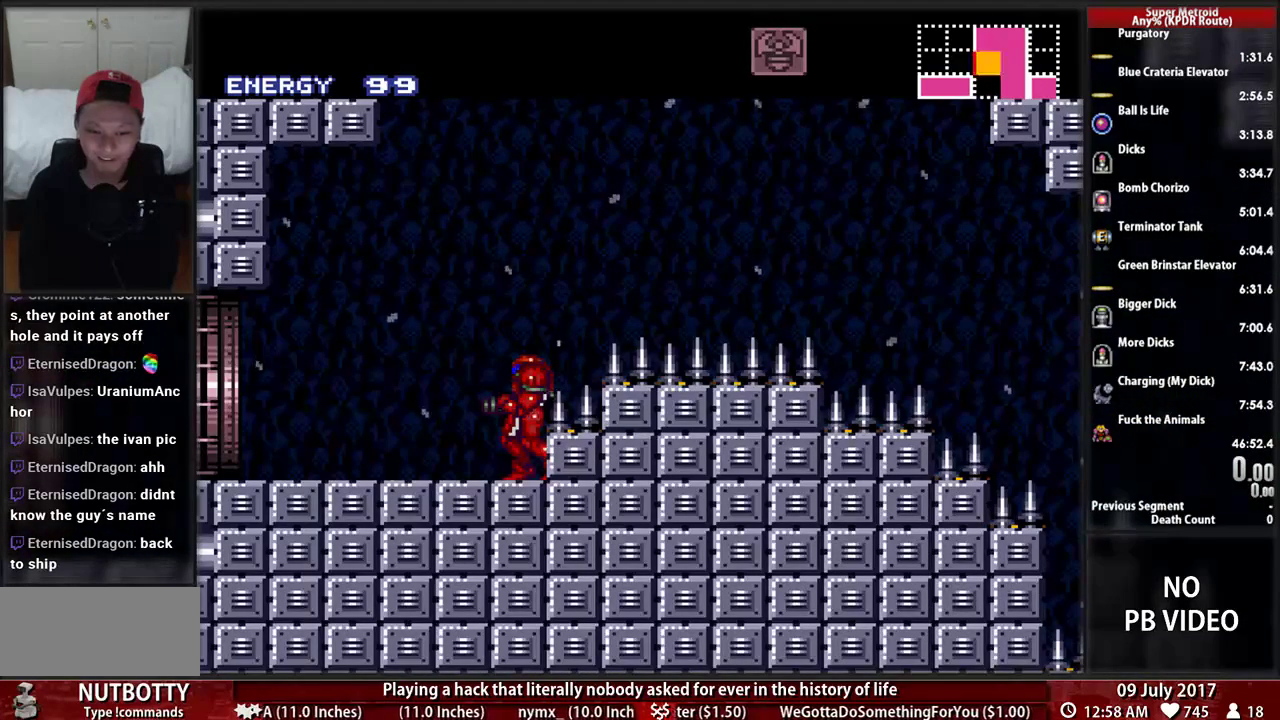
{"buttons": ["B"], "events": []}
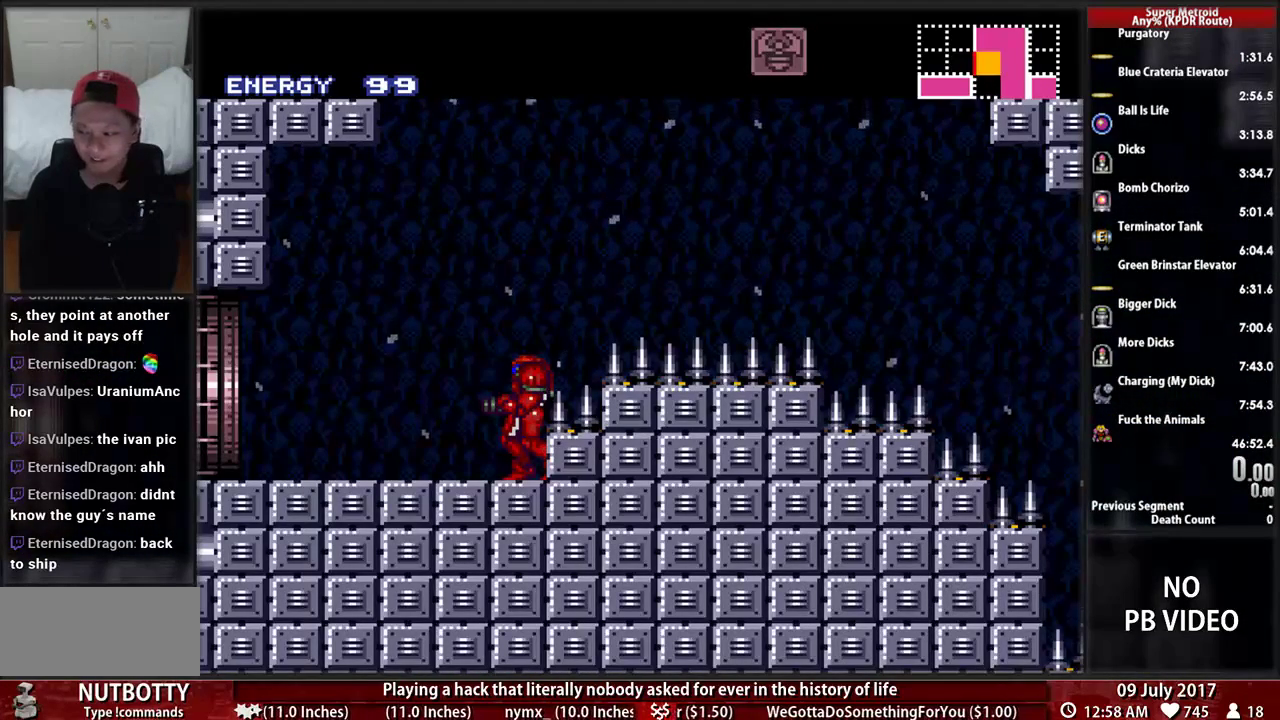
{"buttons": [], "events": [[172, "B", "up"]]}
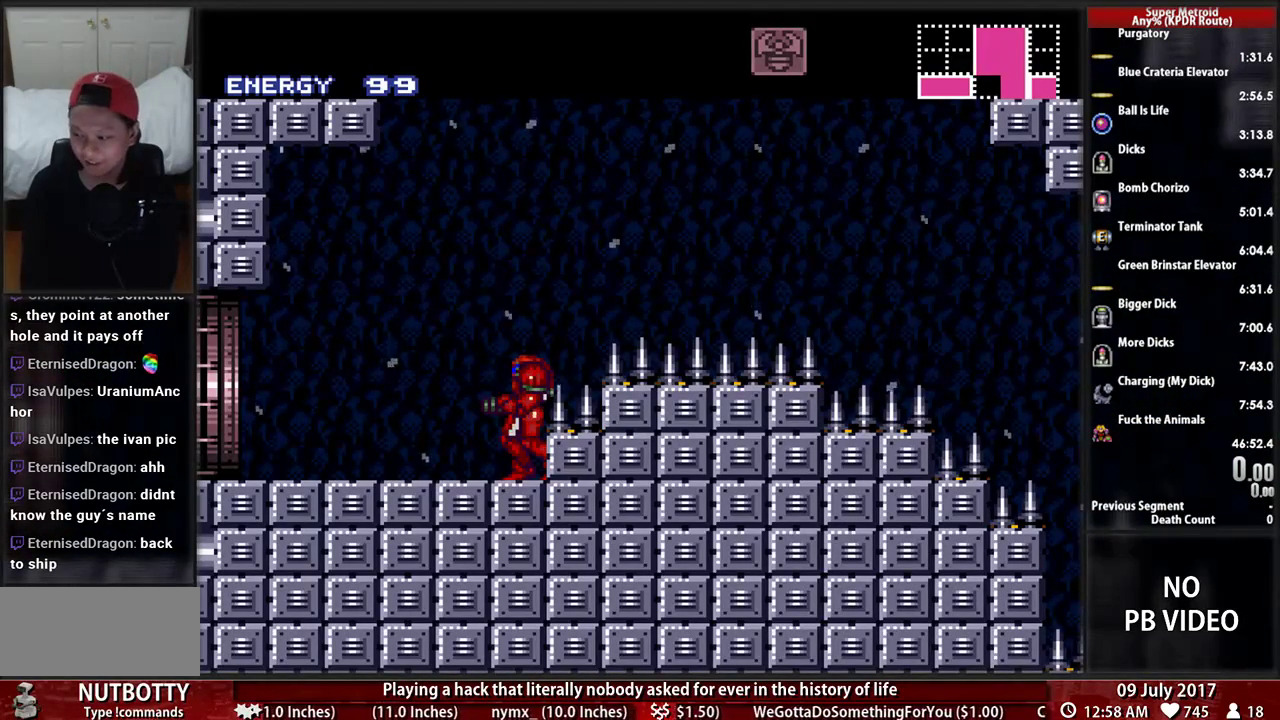
{"buttons": [], "events": []}
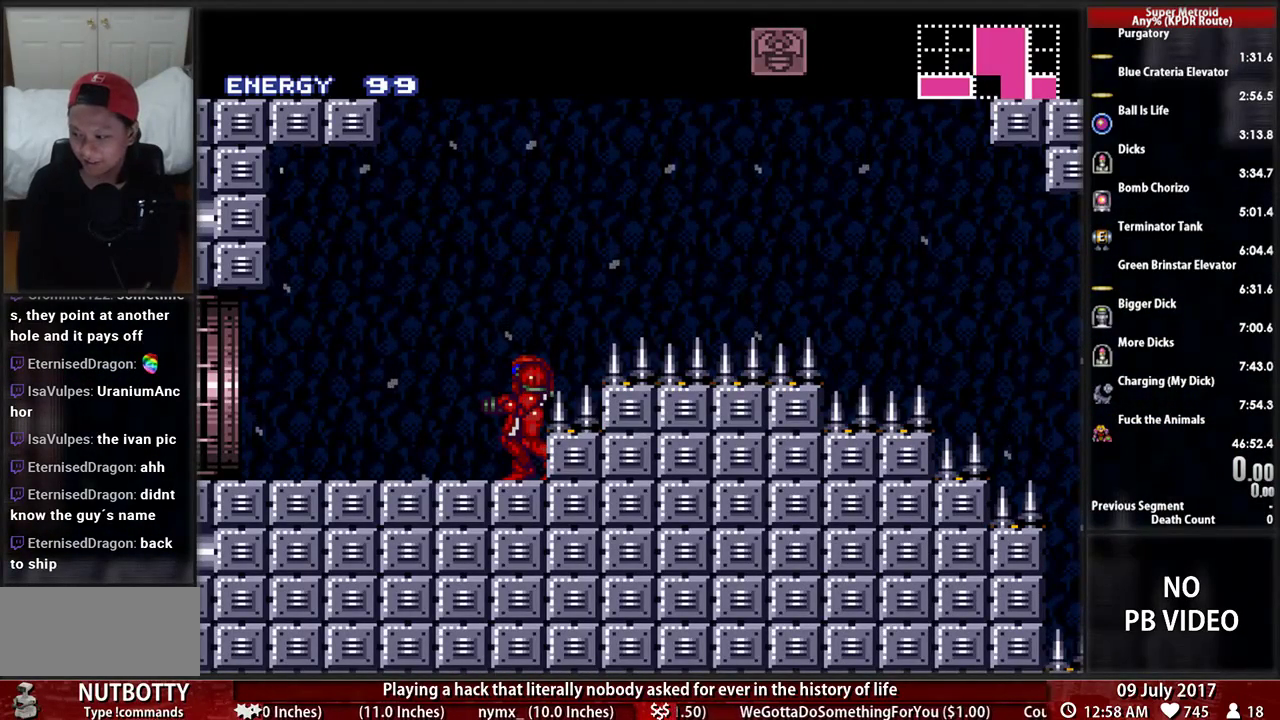
{"buttons": [], "events": []}
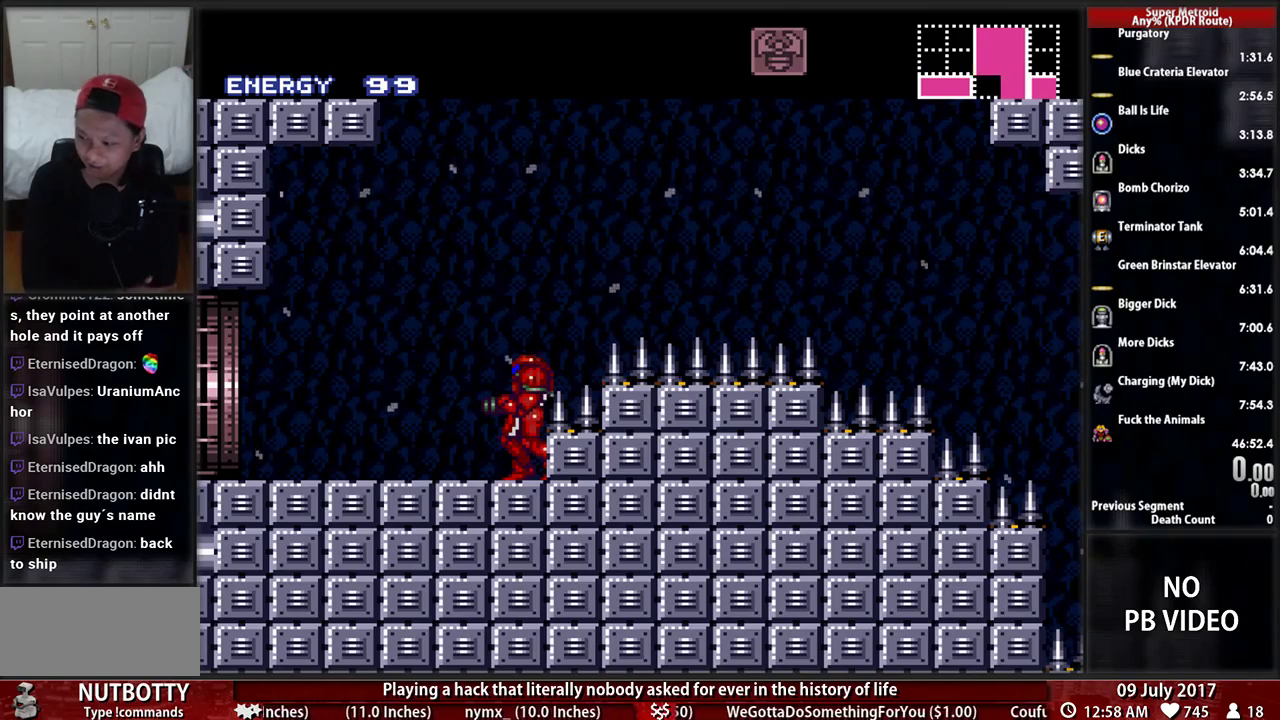
{"buttons": [], "events": []}
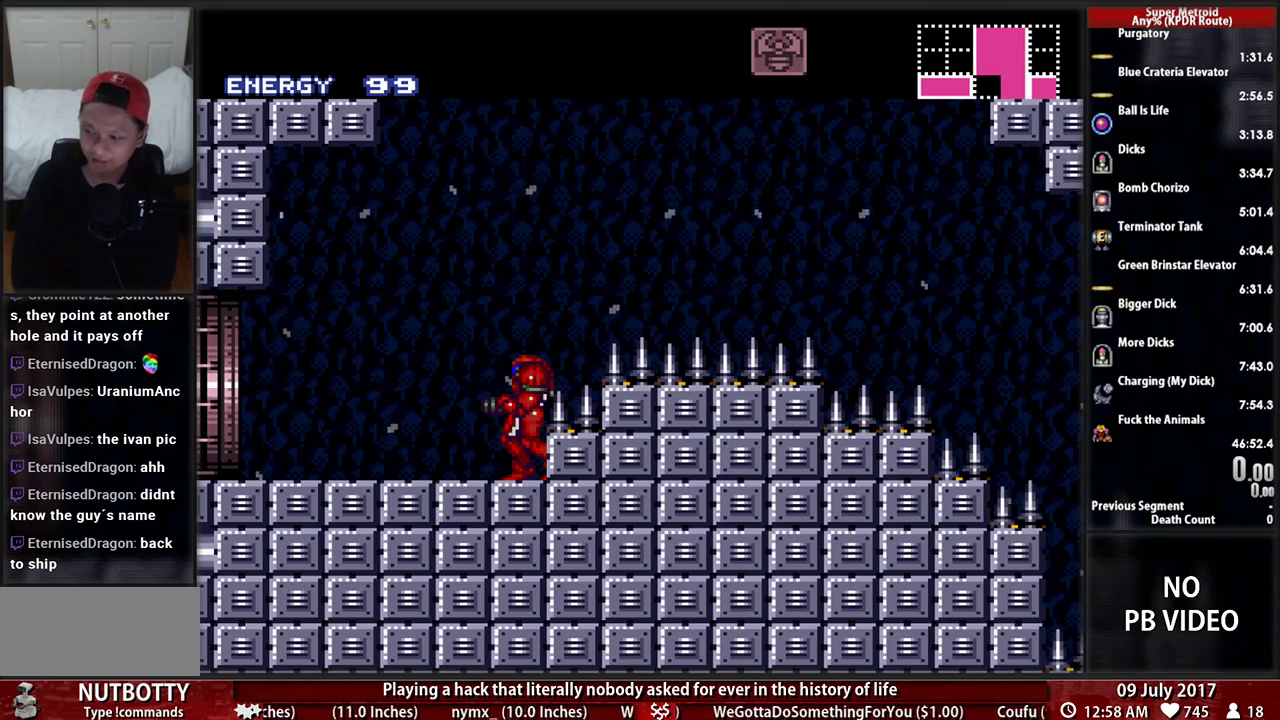
{"buttons": [], "events": []}
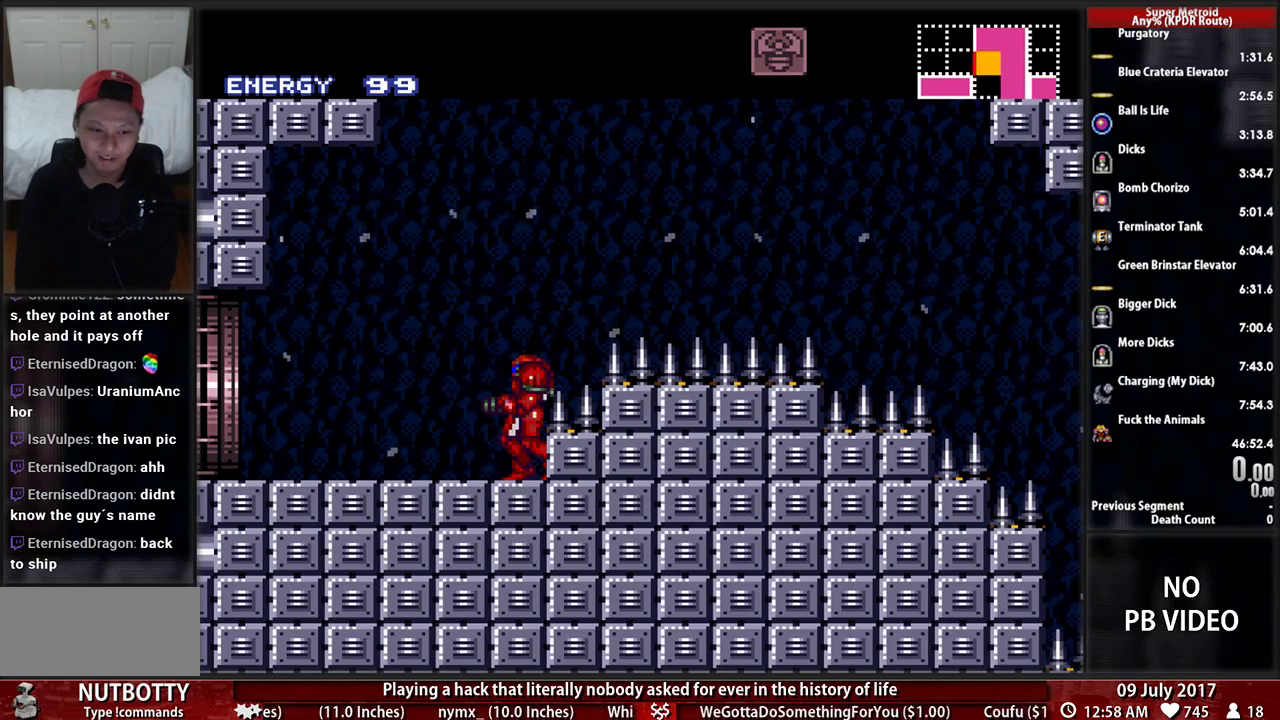
{"buttons": ["DPAD_DOWN"], "events": [[69, "B", "down"], [431, "A", "down"], [431, "B", "up"], [466, "DPAD_DOWN", "down"], [500, "A", "up"]]}
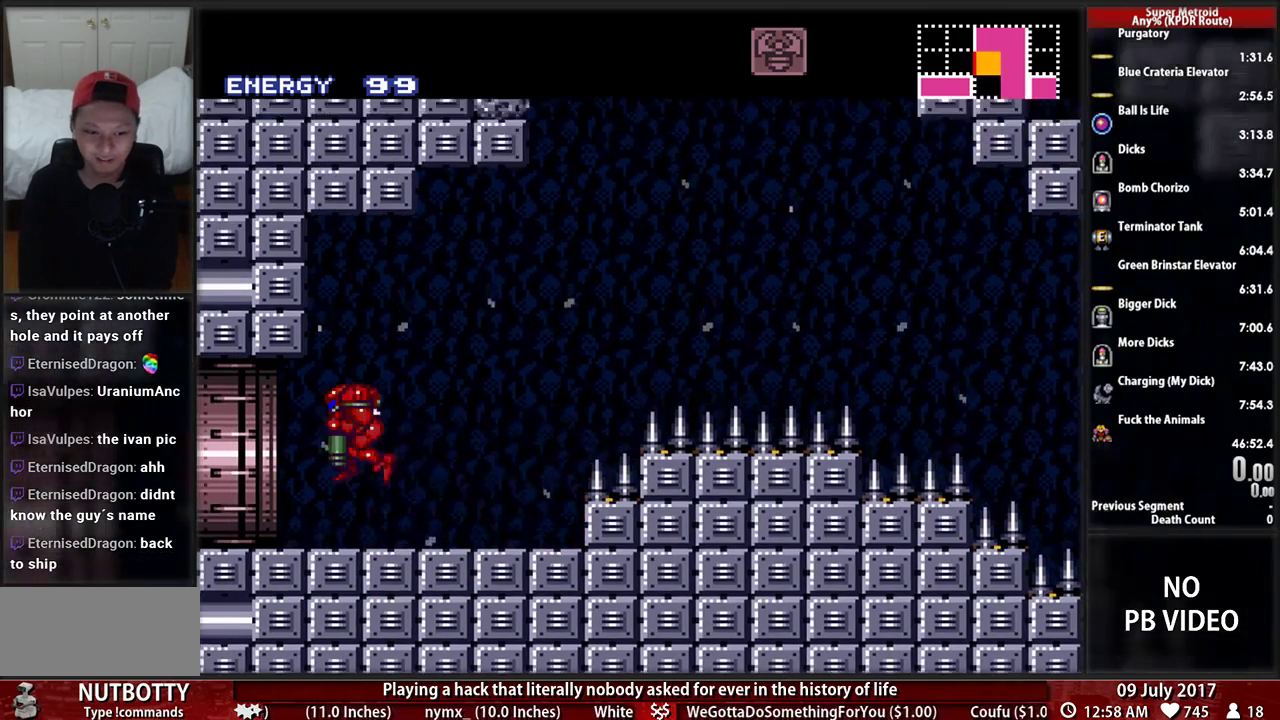
{"buttons": [], "events": [[103, "A", "down"], [138, "DPAD_DOWN", "up"], [241, "DPAD_DOWN", "down"], [293, "DPAD_DOWN", "up"], [328, "A", "up"]]}
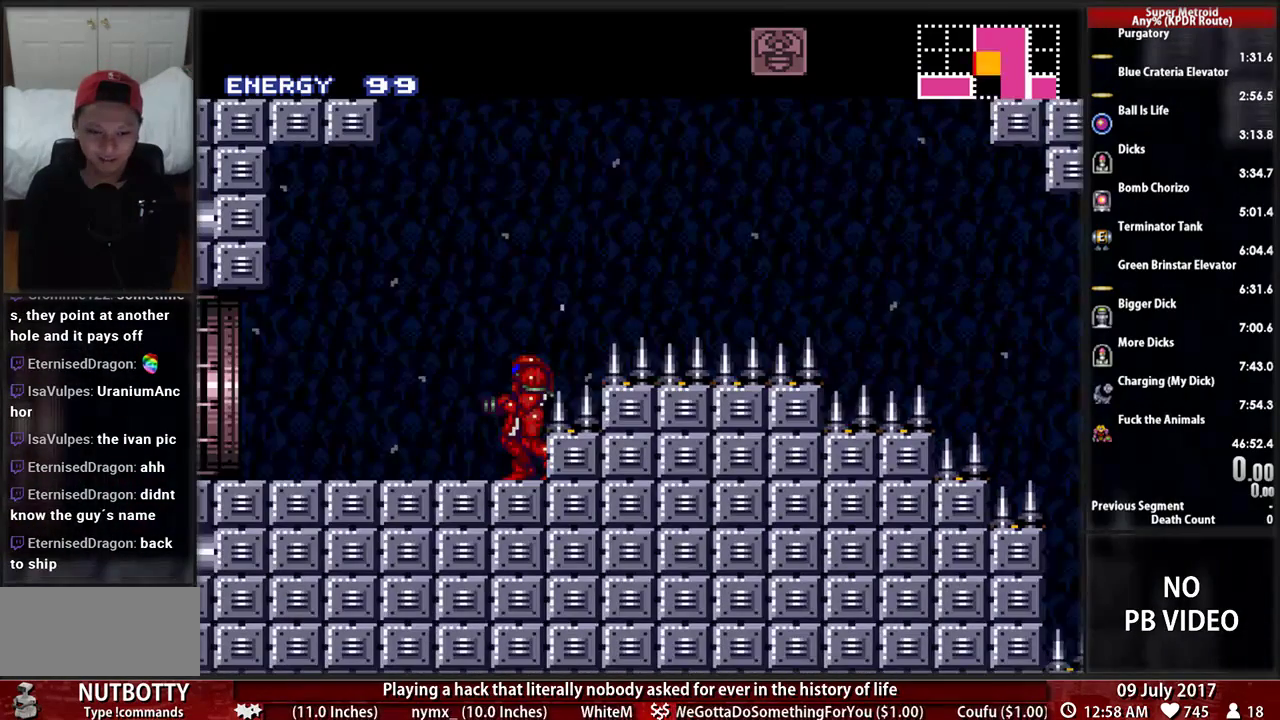
{"buttons": ["A", "DPAD_DOWN"], "events": [[34, "B", "down"], [466, "A", "down"], [466, "B", "up"], [500, "DPAD_DOWN", "down"]]}
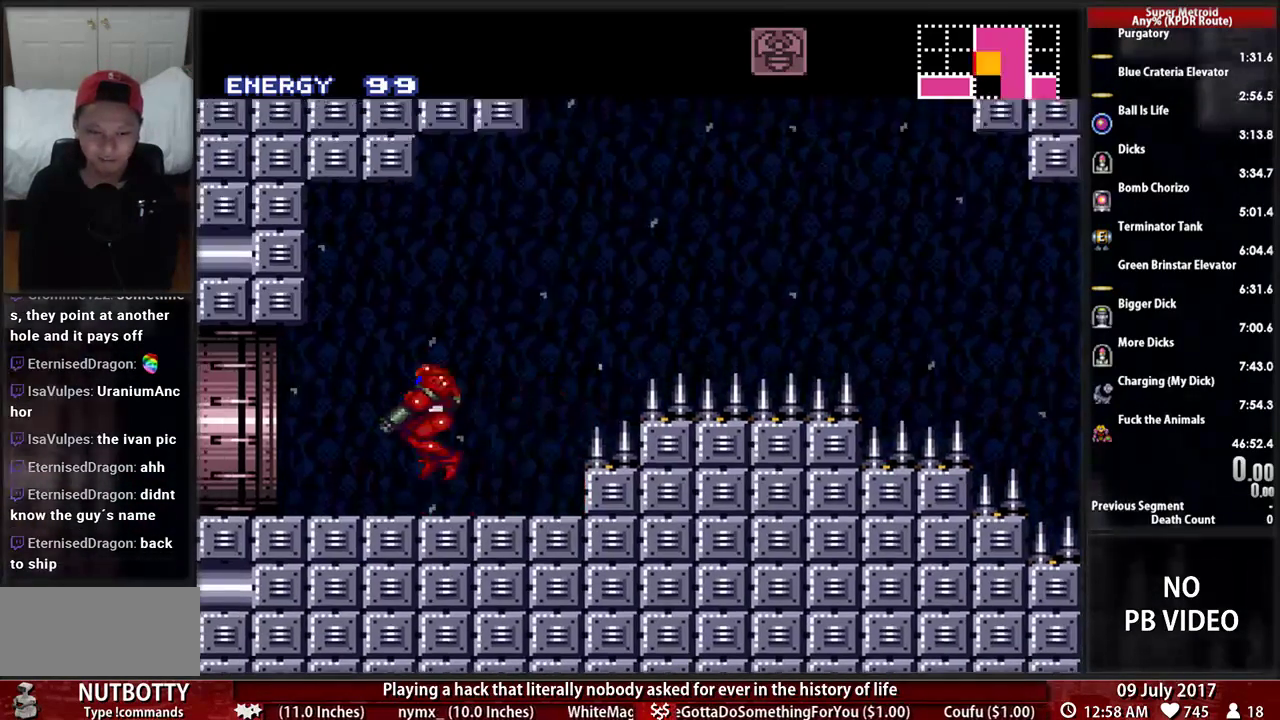
{"buttons": [], "events": [[34, "A", "up"], [121, "A", "down"], [155, "DPAD_DOWN", "up"], [259, "DPAD_DOWN", "down"], [345, "DPAD_DOWN", "up"], [448, "A", "up"]]}